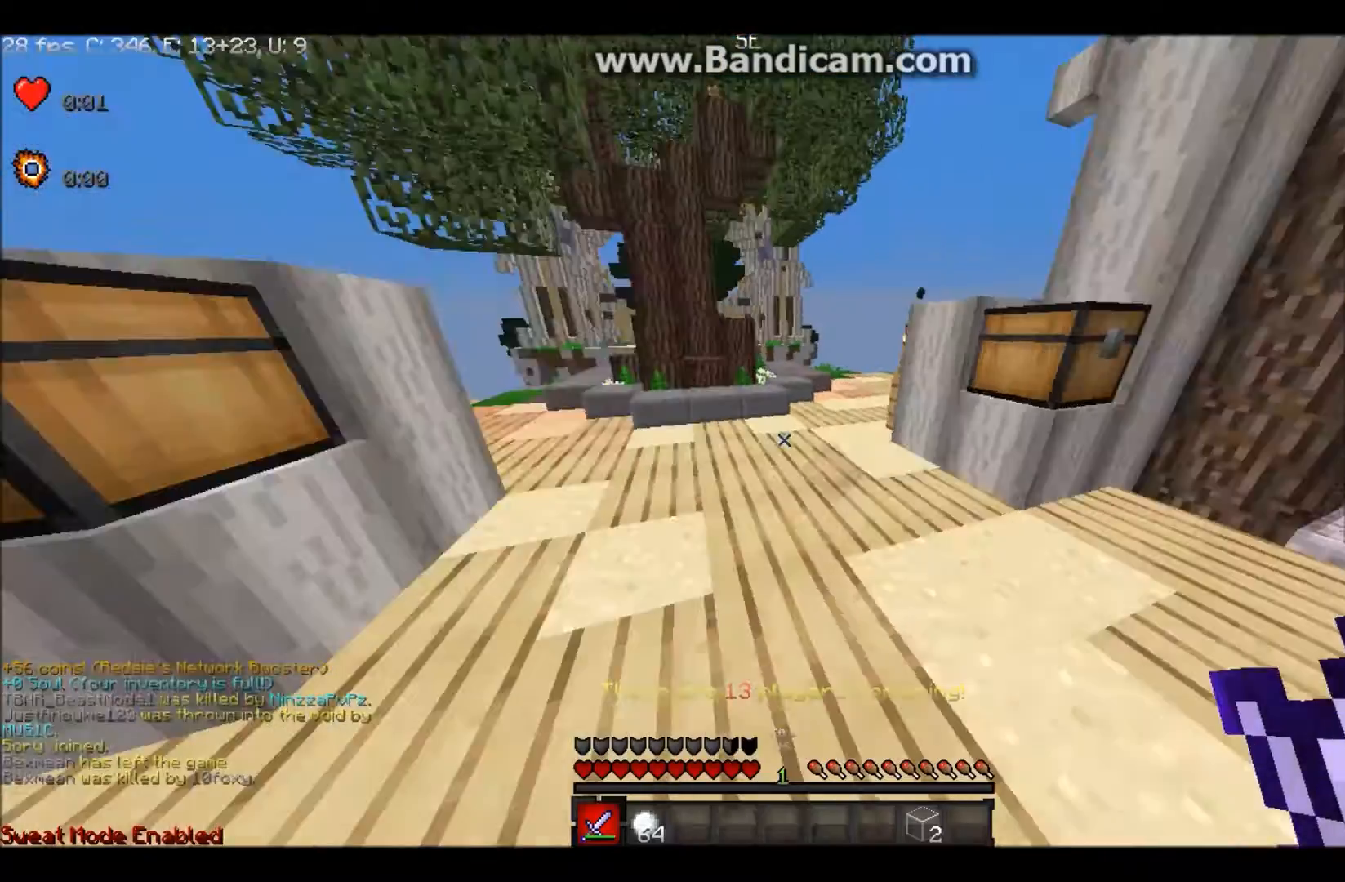
Gameplay with keyboard and mouse; each line is a JSON object with the keys and mouse buttons held at the frame after it. "events" lists presses ("down") and releases ("up") of "a", "d", "s", "w", "mouse_left" and "mouse_right" between this image and that frame as [ms after this image, input, new state], when the widget could be followed in between. "mouse_left", "mouse_right" = the "left", "right" buttons of the "mouse" list. No other keys are recorded. Fast repeated clicks can show as one long hold. Mouse movement is not recorded.
{"keys": ["w"], "mouse": [], "events": []}
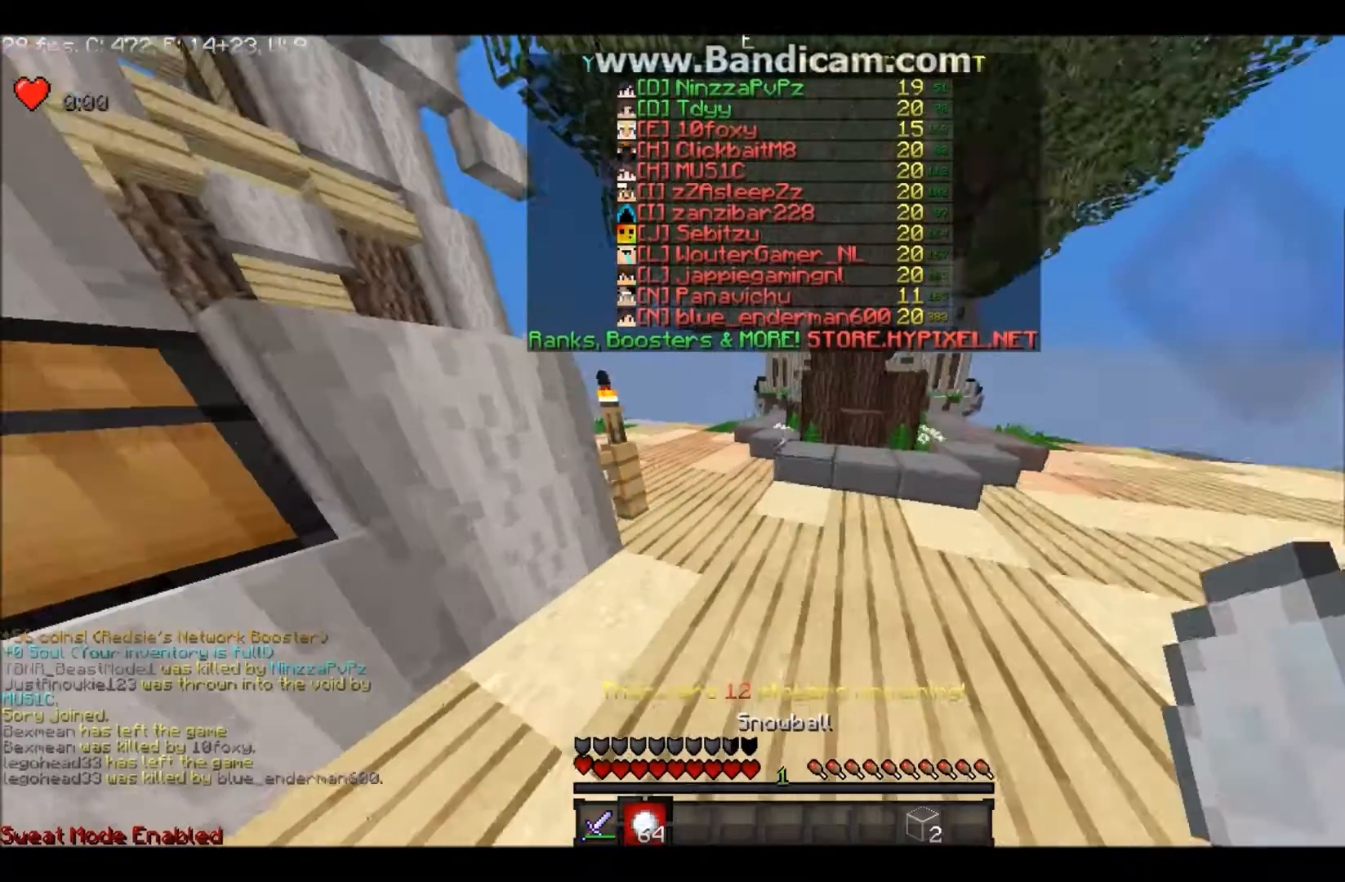
{"keys": ["w"], "mouse": [], "events": []}
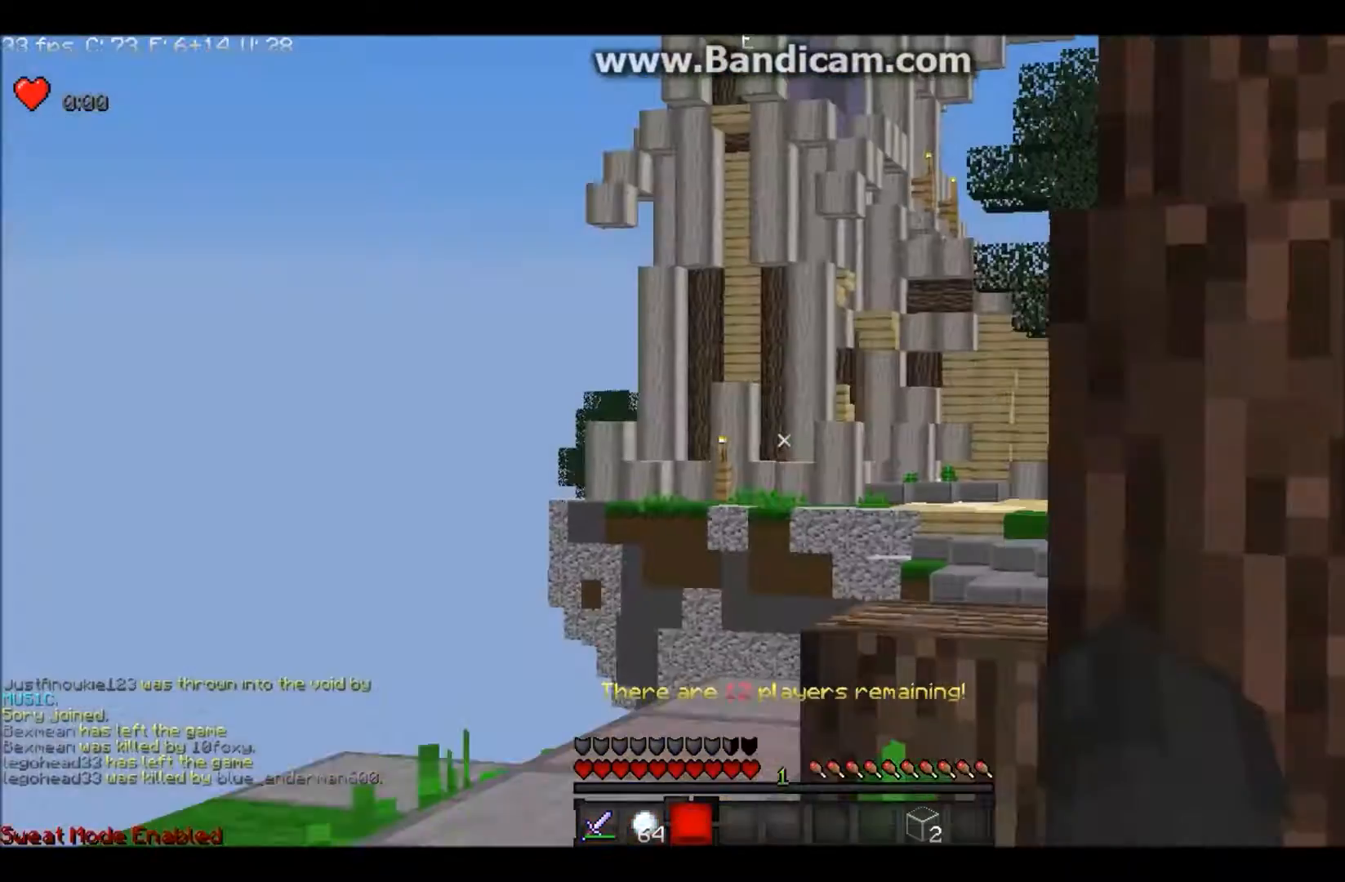
{"keys": ["w"], "mouse": [], "events": []}
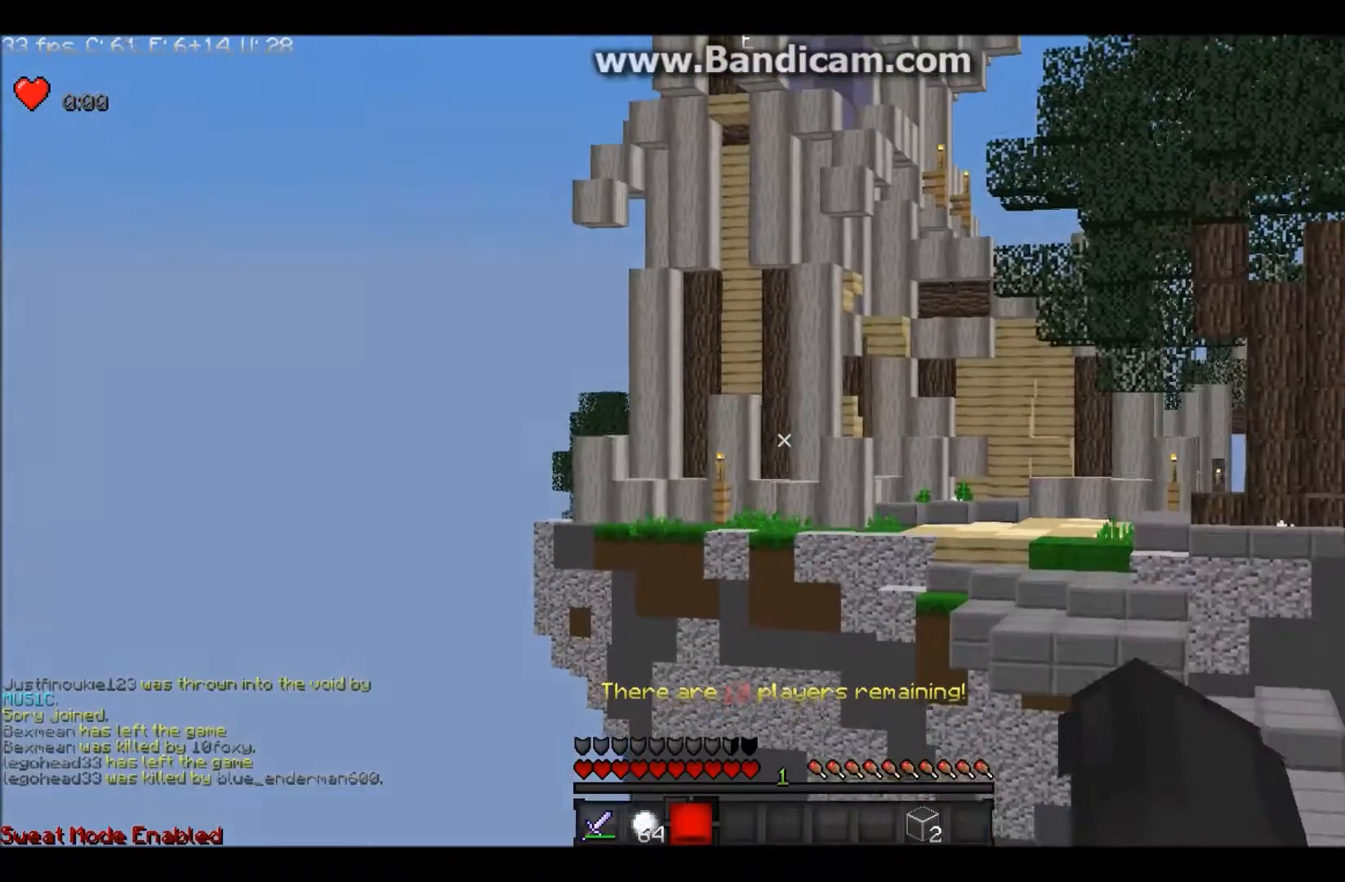
{"keys": ["w"], "mouse": [], "events": []}
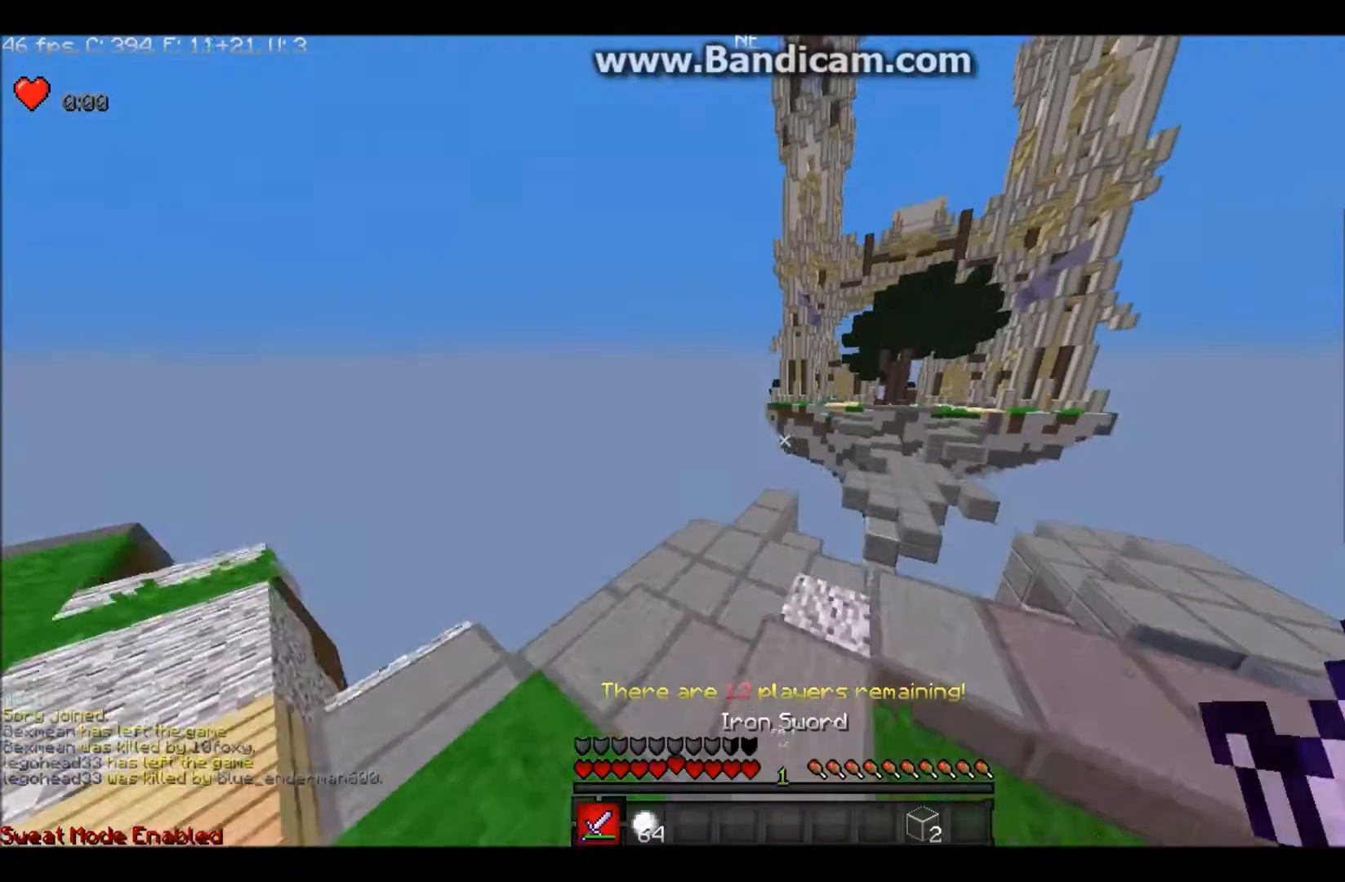
{"keys": ["w"], "mouse": [], "events": []}
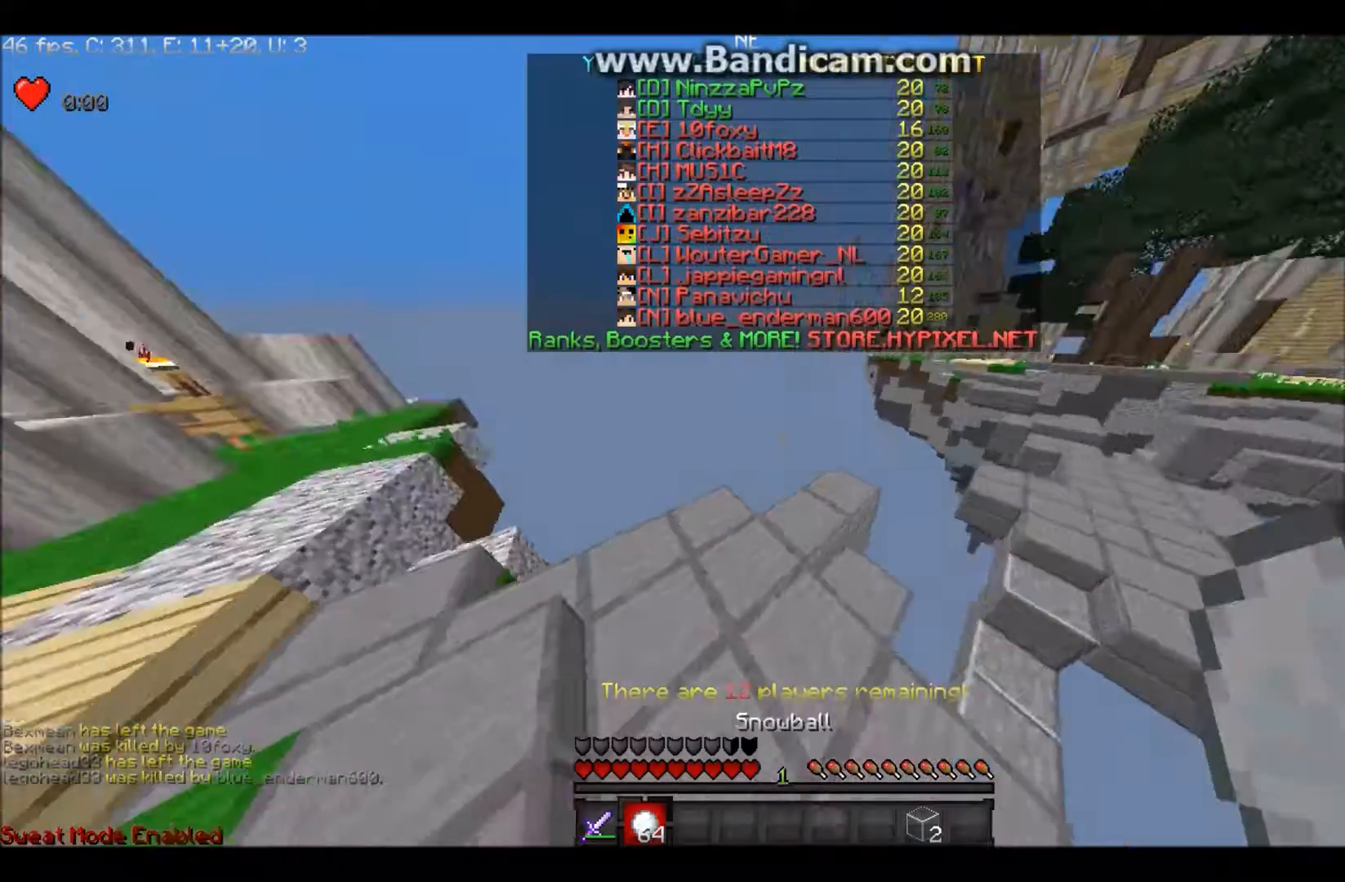
{"keys": ["w"], "mouse": [], "events": [[100, "w", "up"], [200, "a", "down"], [367, "a", "up"], [467, "w", "down"]]}
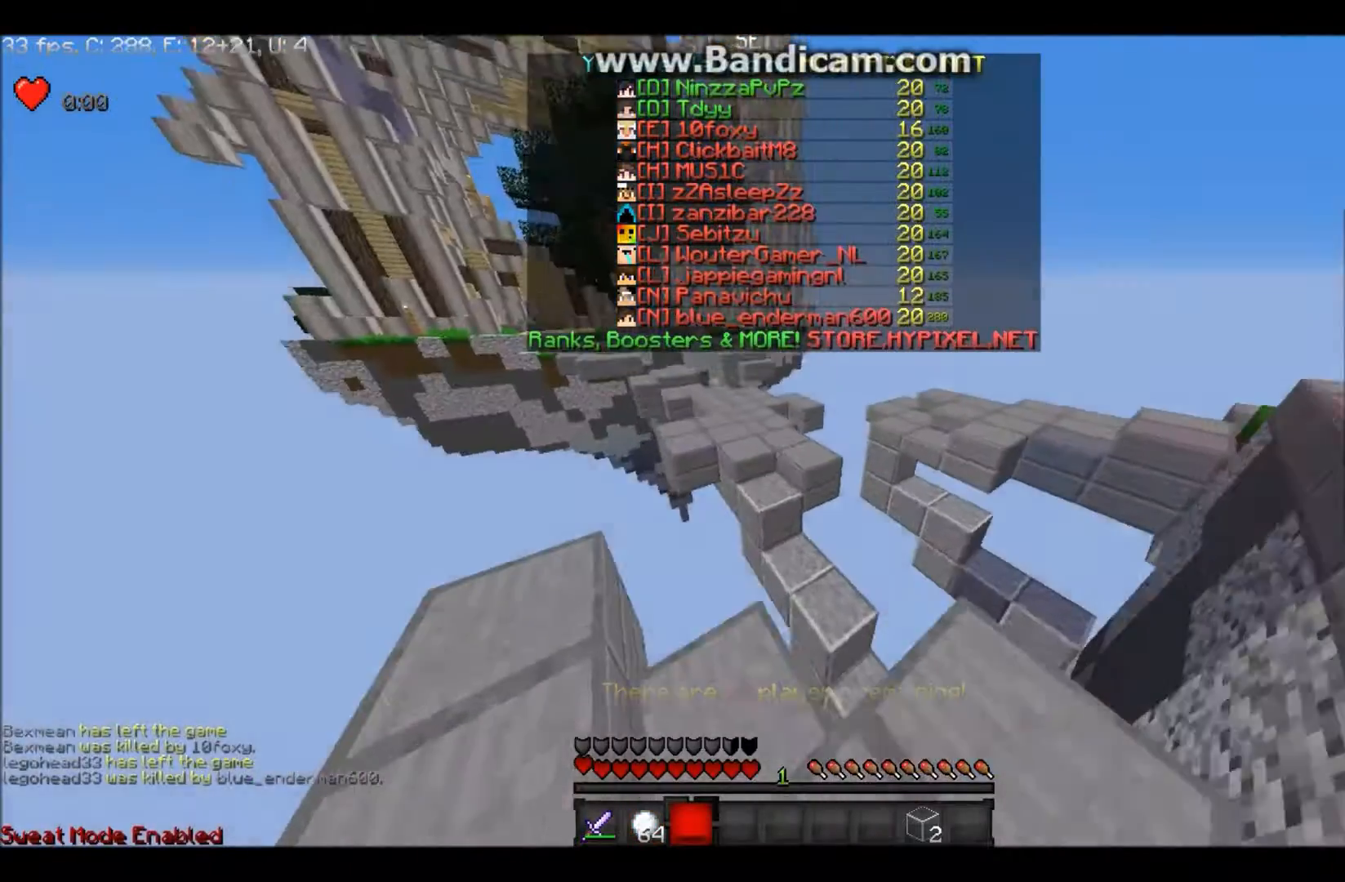
{"keys": [], "mouse": [], "events": [[200, "w", "up"], [301, "a", "down"], [434, "a", "up"]]}
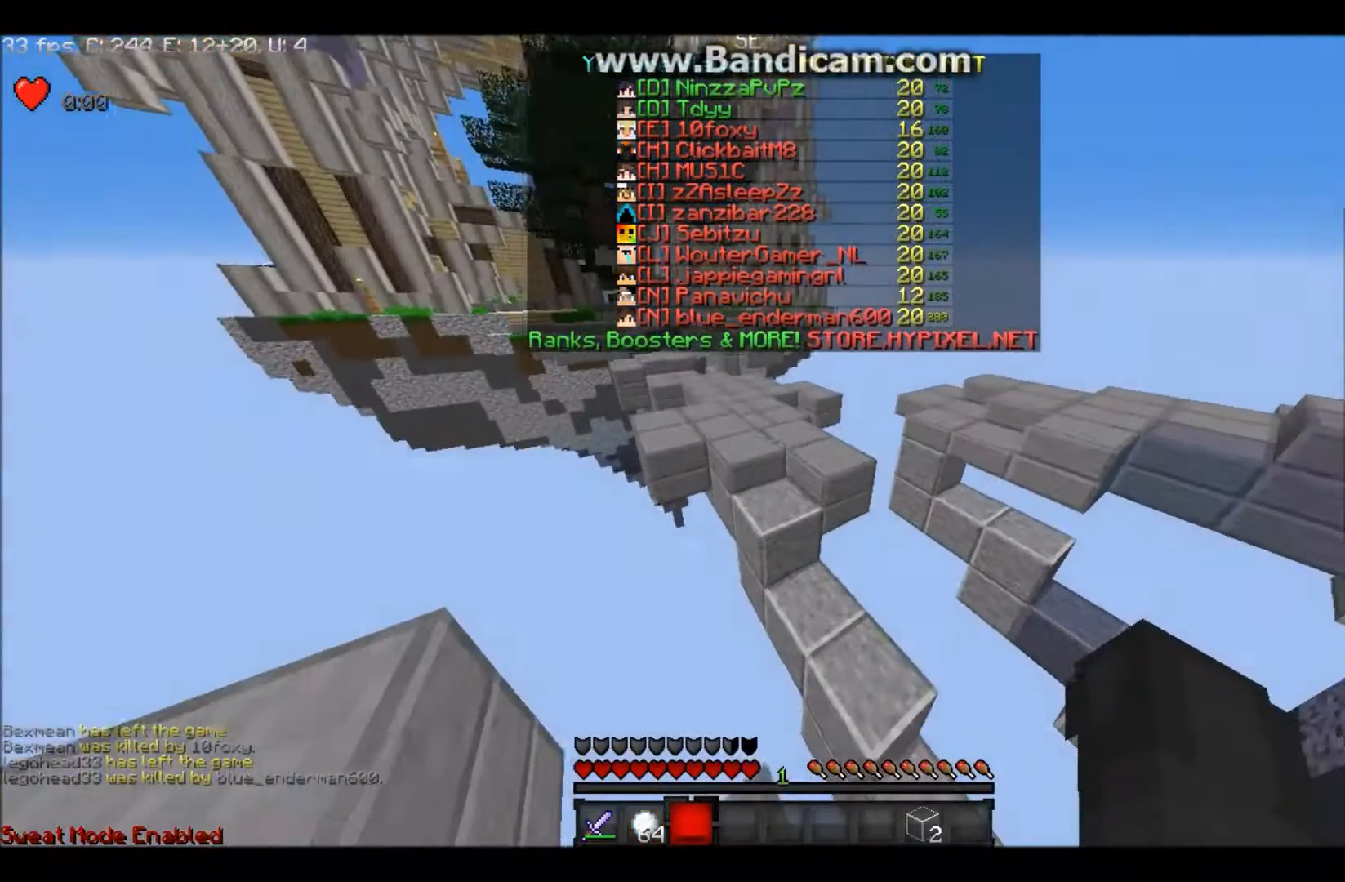
{"keys": ["w"], "mouse": [], "events": [[167, "w", "down"]]}
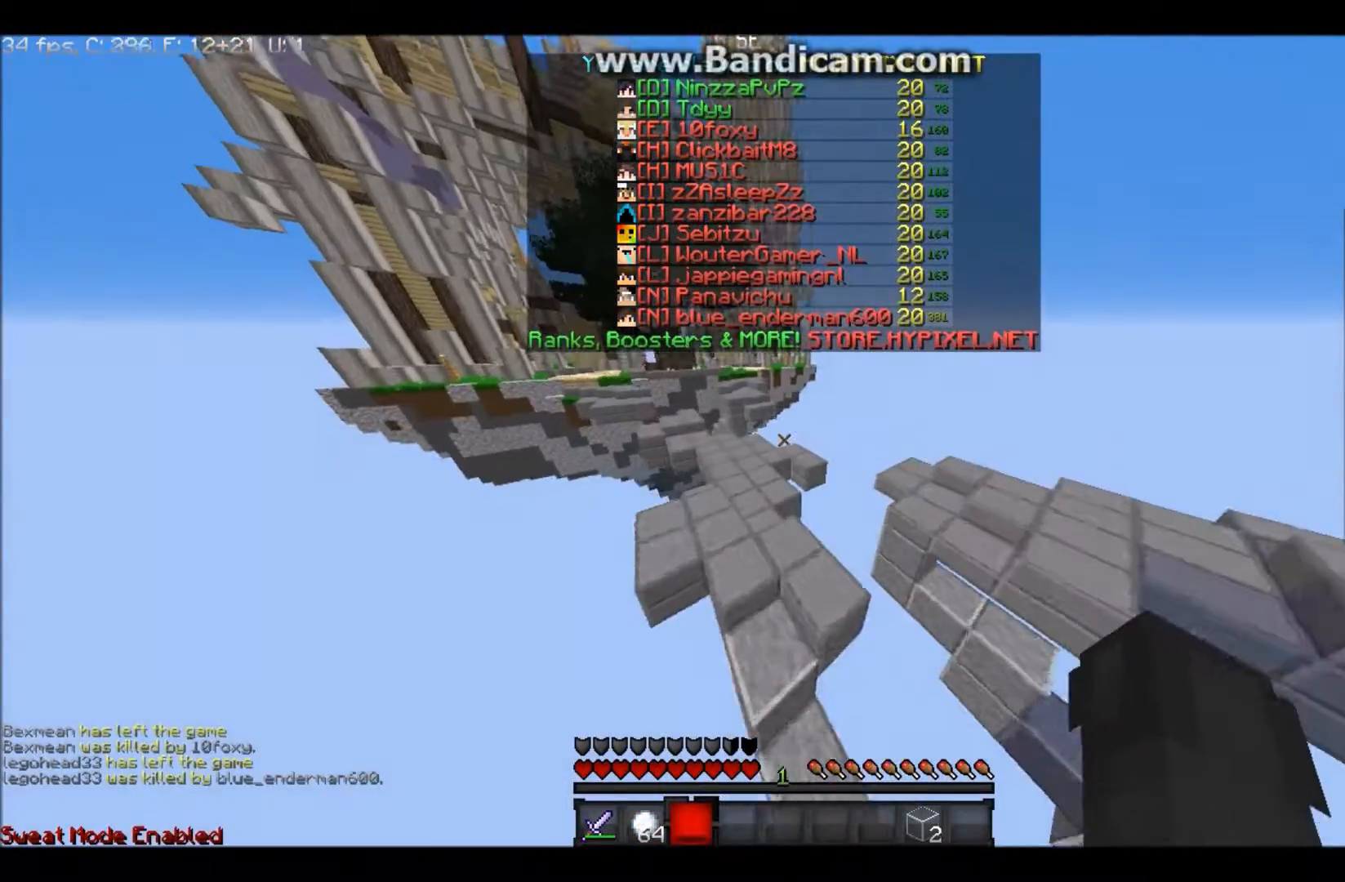
{"keys": ["w"], "mouse": [], "events": []}
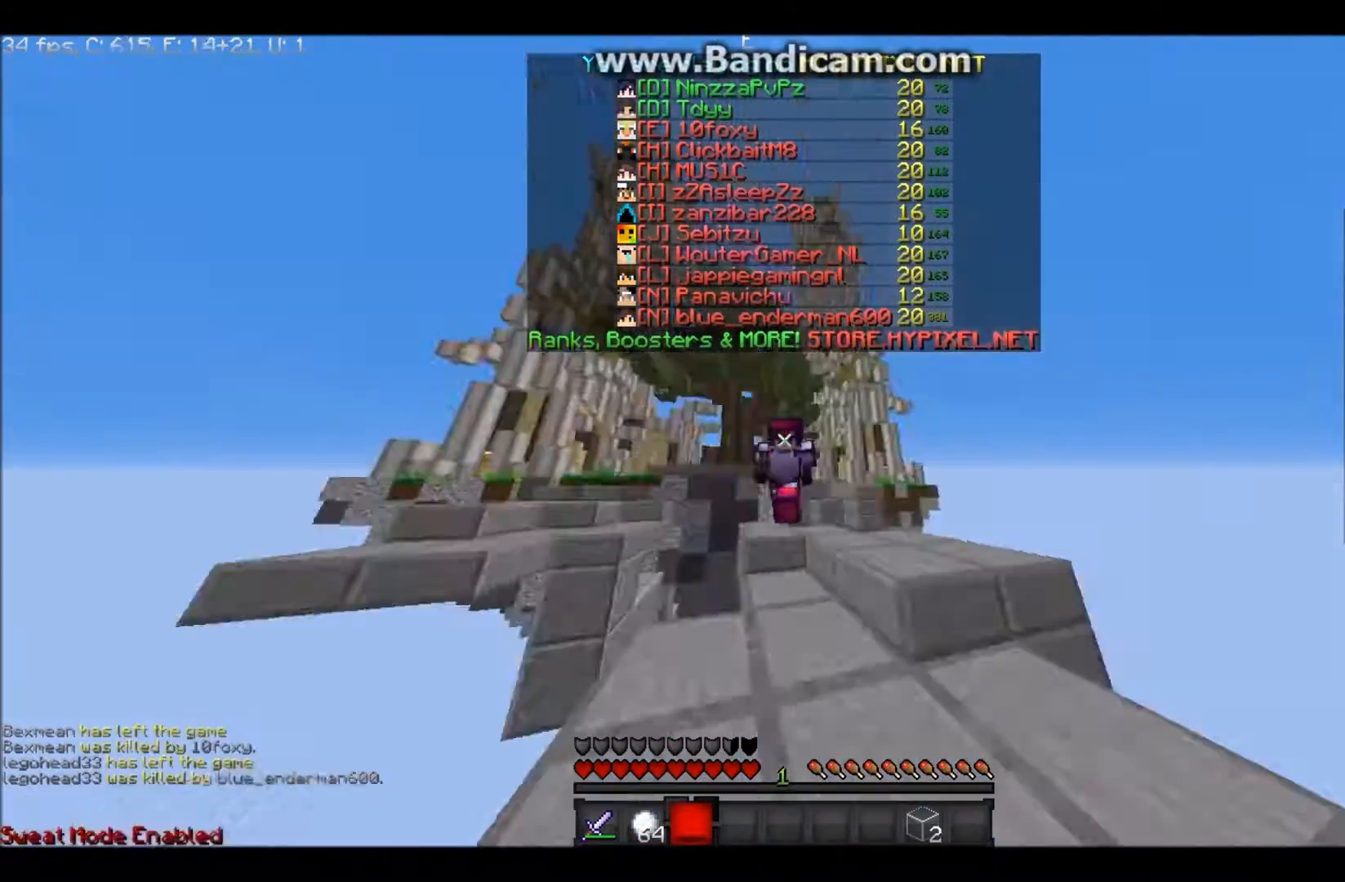
{"keys": ["w"], "mouse": [], "events": []}
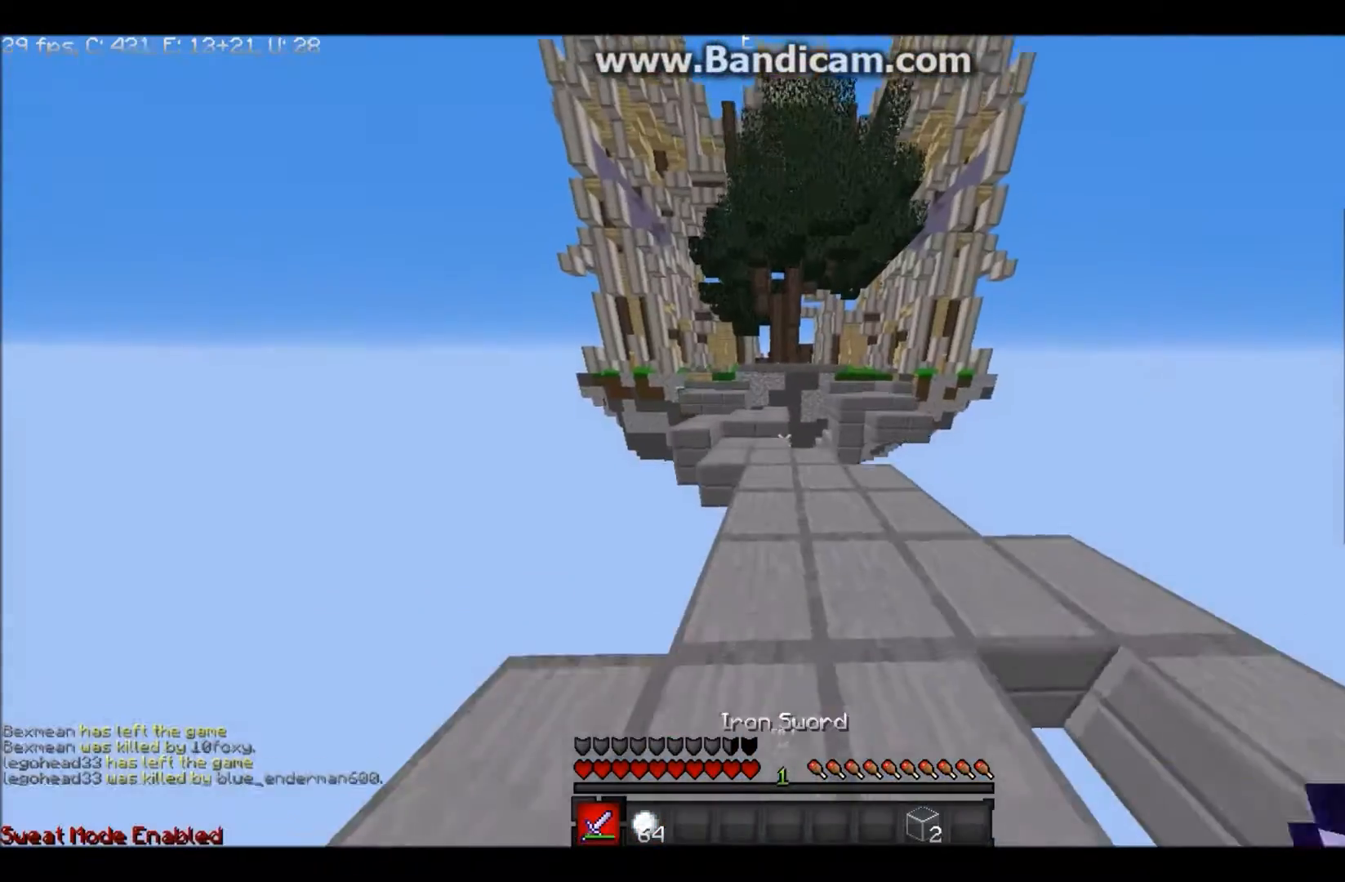
{"keys": ["w"], "mouse": [], "events": []}
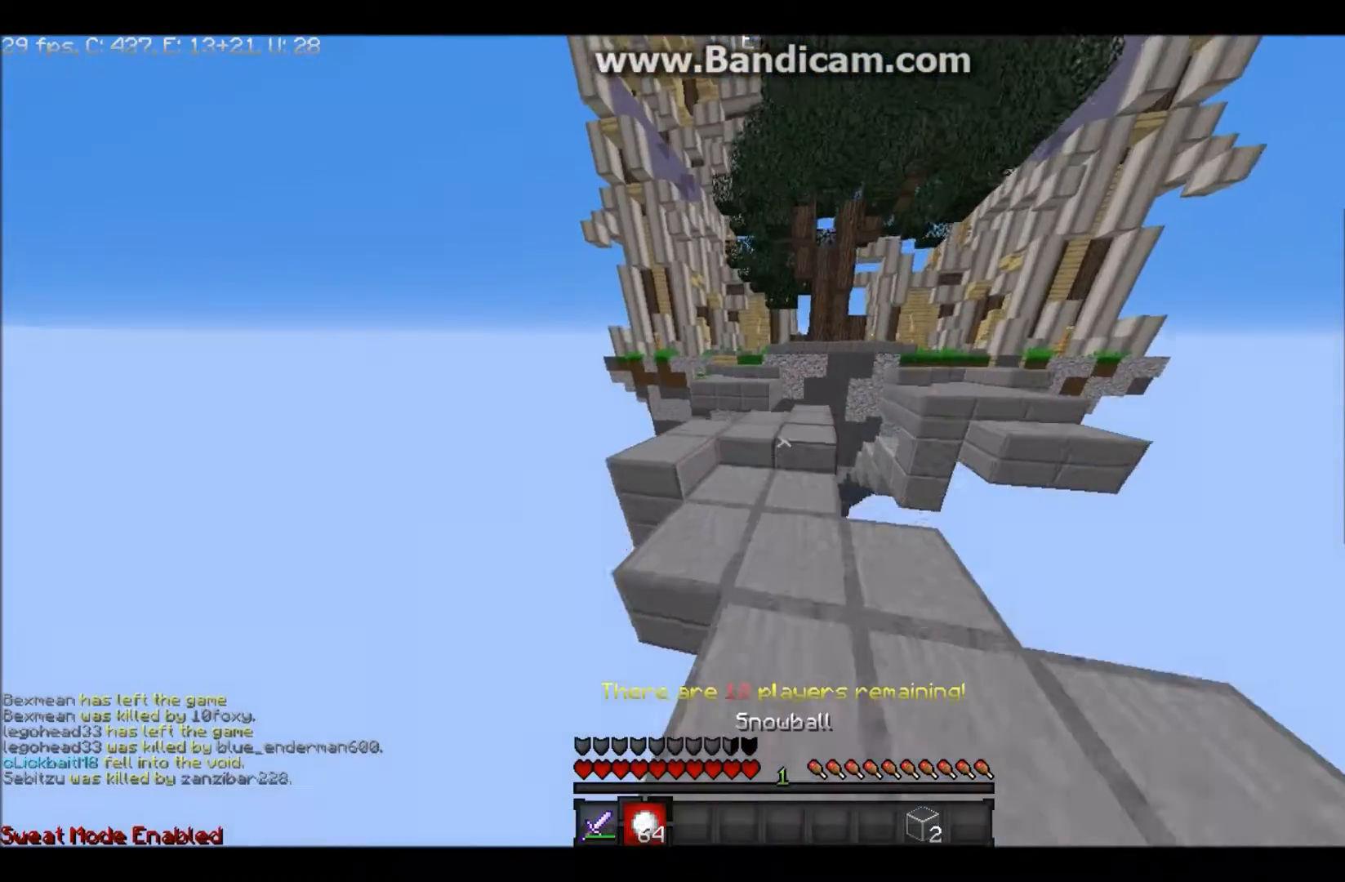
{"keys": ["w"], "mouse": [], "events": []}
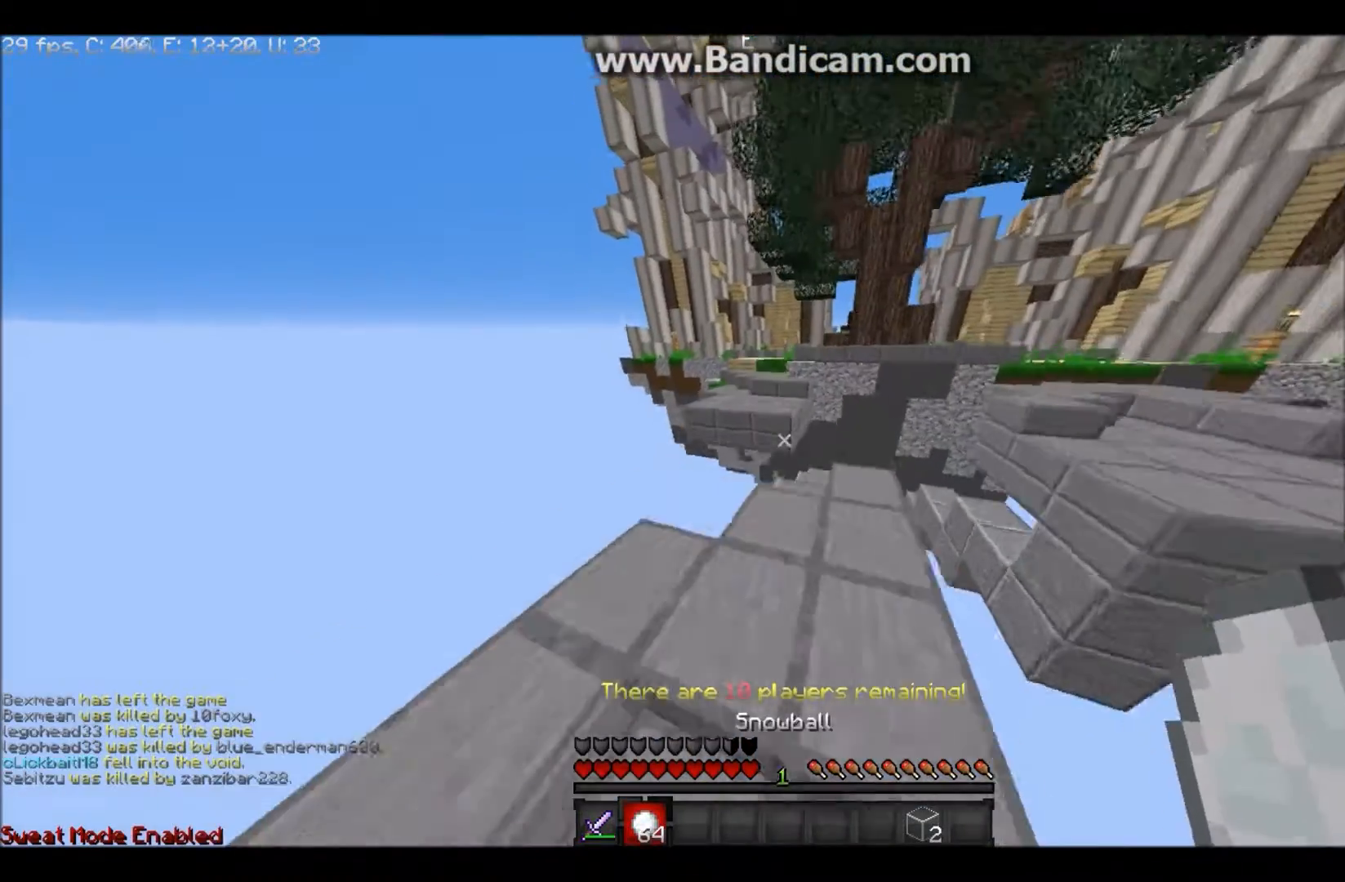
{"keys": ["w"], "mouse": [], "events": []}
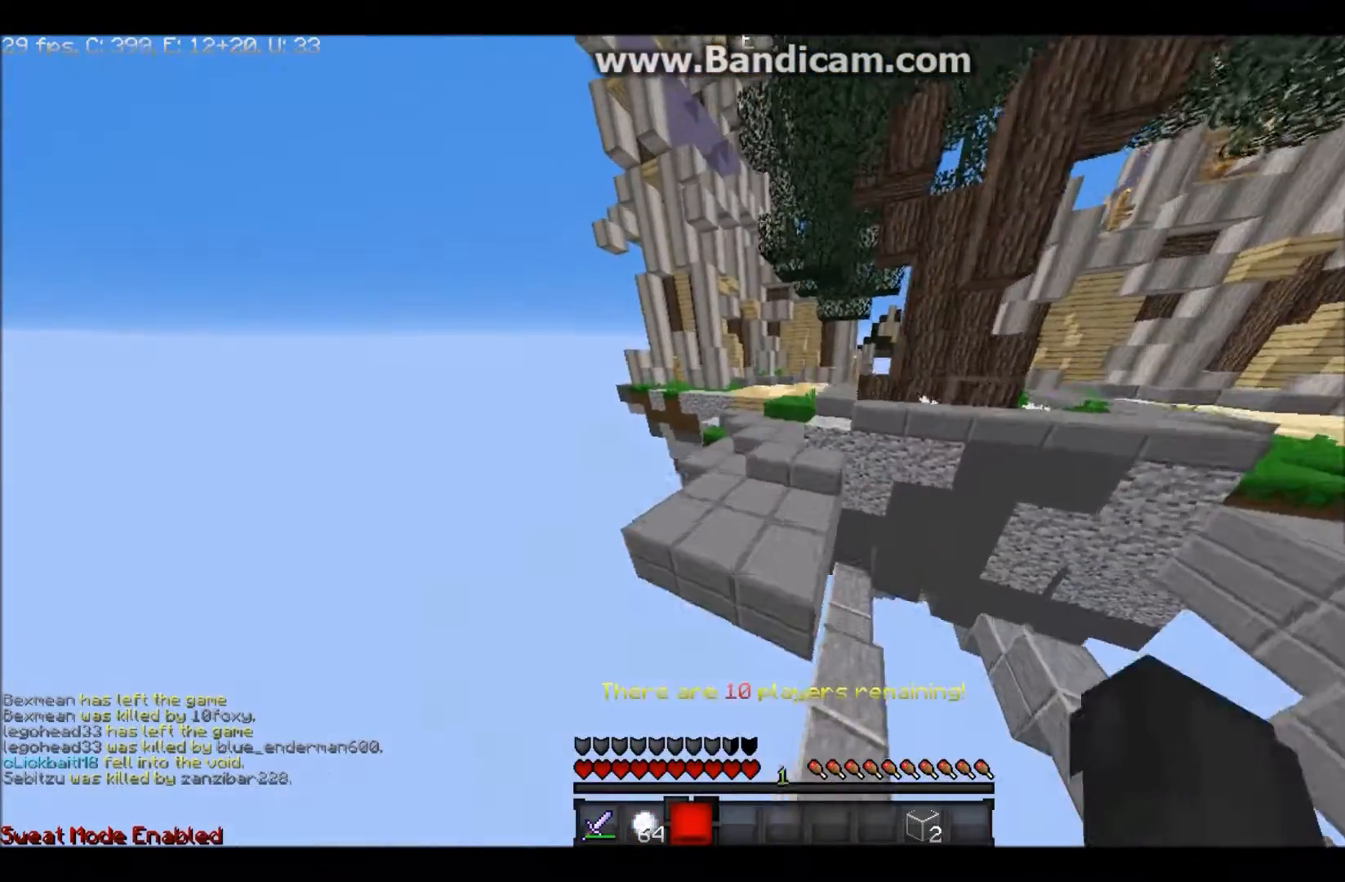
{"keys": ["w"], "mouse": [], "events": []}
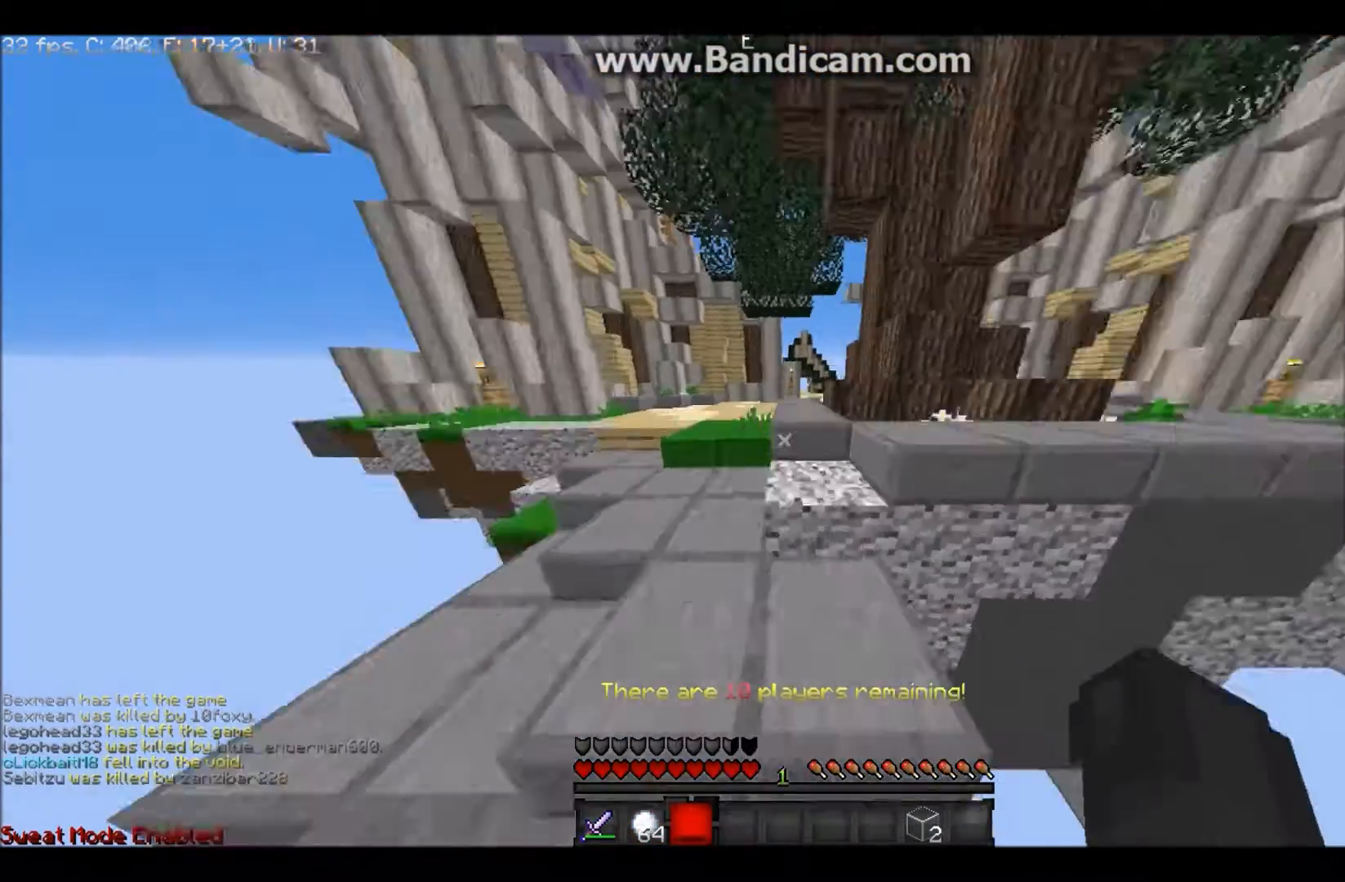
{"keys": ["w"], "mouse": [], "events": []}
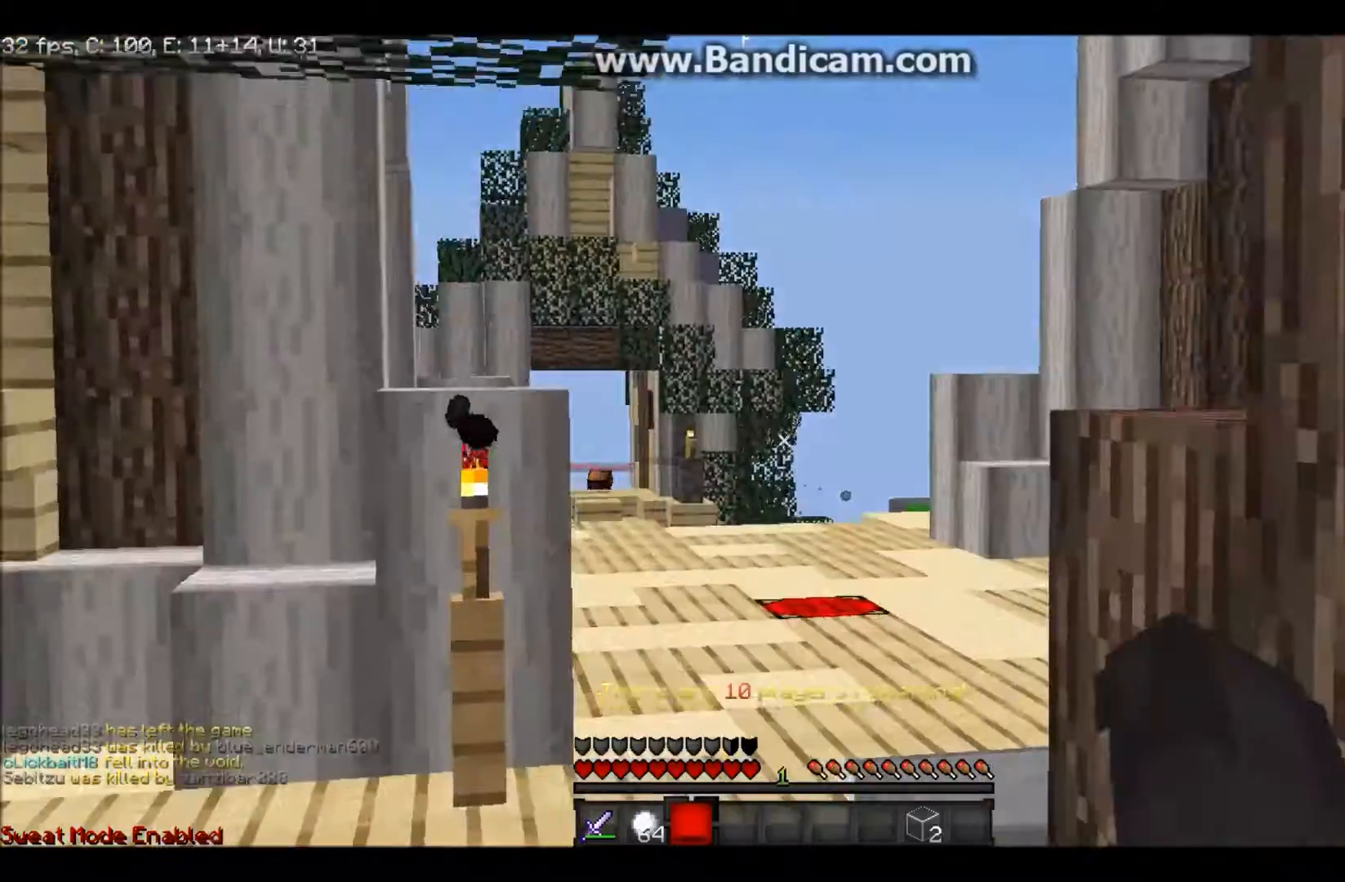
{"keys": ["w"], "mouse": [], "events": []}
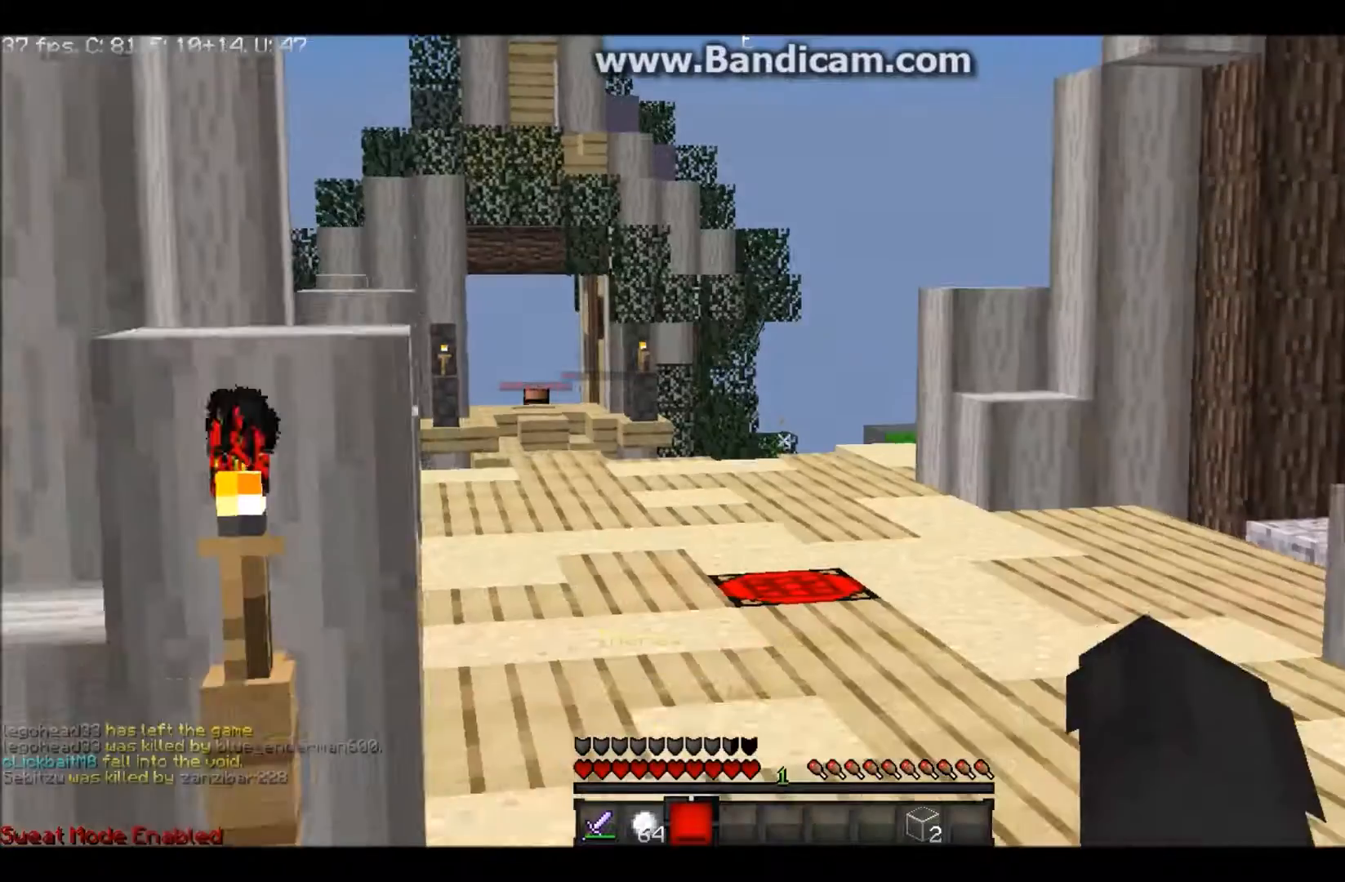
{"keys": ["w"], "mouse": [], "events": []}
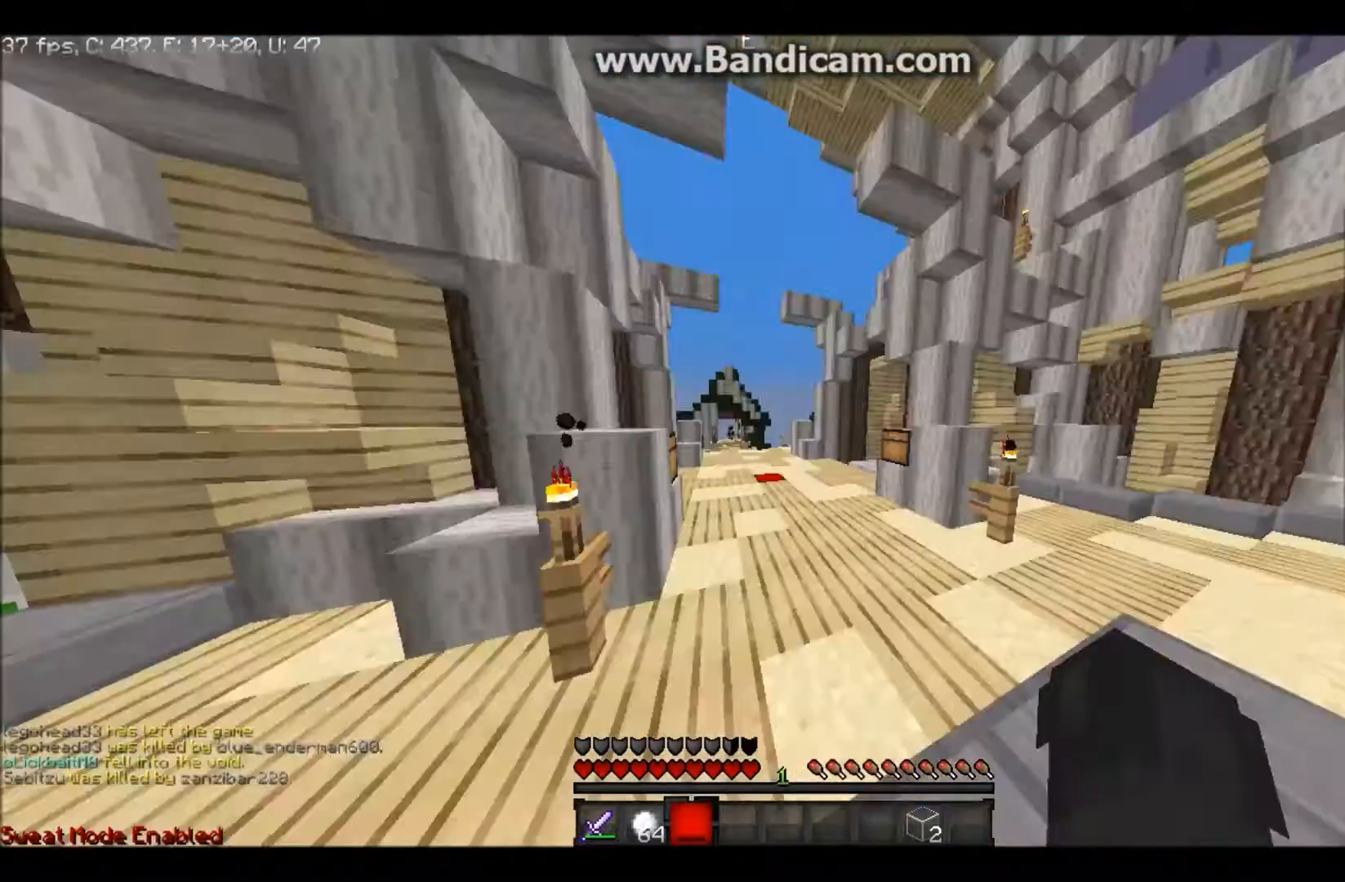
{"keys": ["w"], "mouse": [], "events": []}